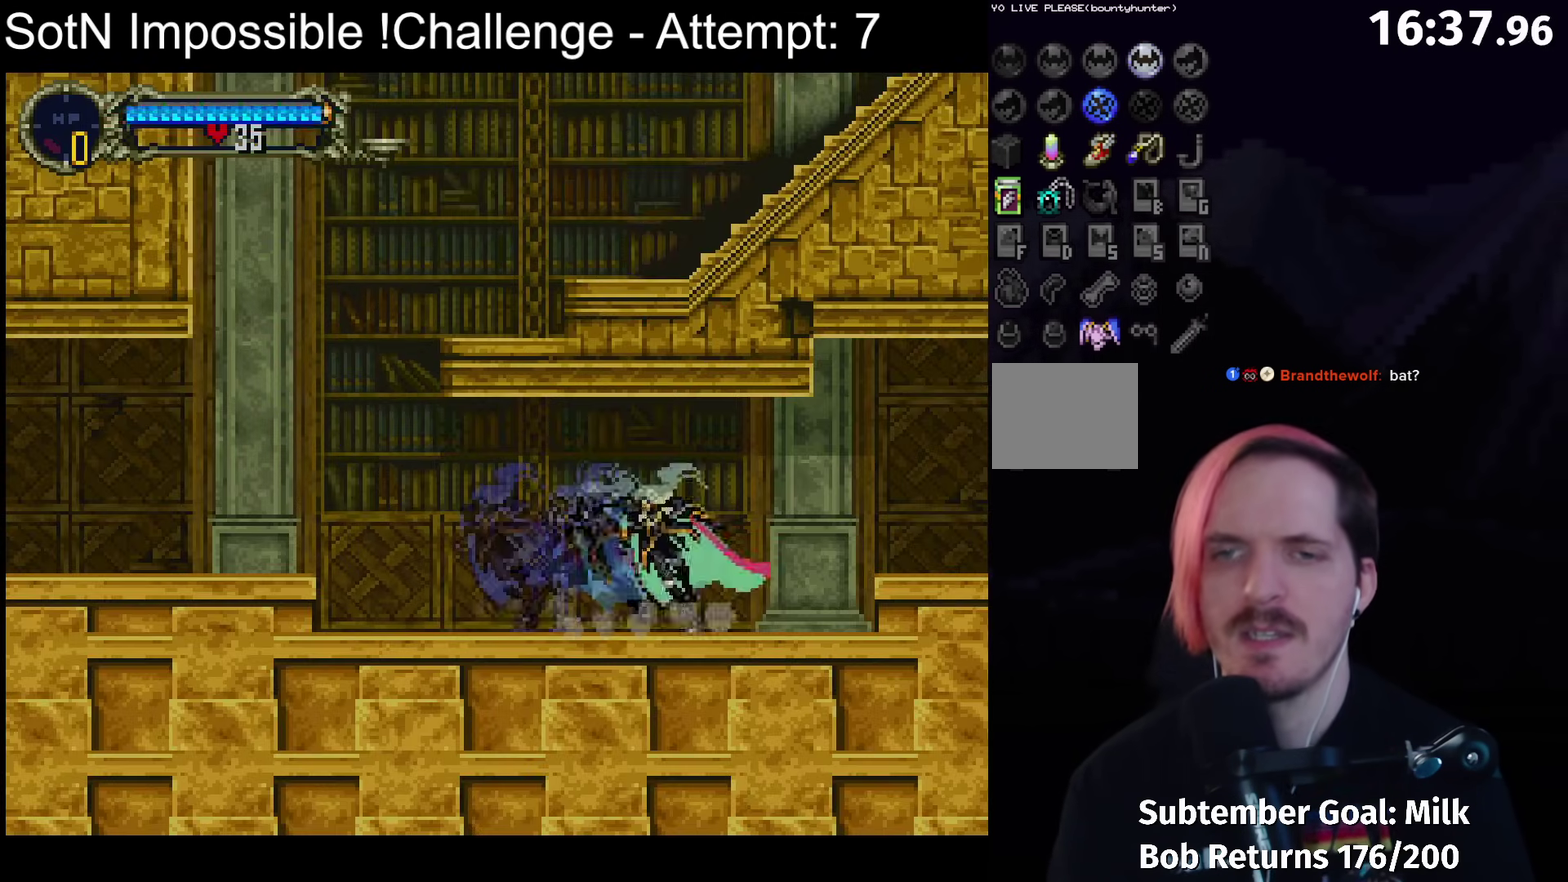
Gameplay with a controller (Xbox layout); each line is a JSON object with the inputs held at the frame after it. "events" lists button and stick changes between this image and that frame as [ms after this image, input, new state], when the widget could be followed in between. Not read: L3 R3 right_stick.
{"buttons": [], "left_stick": "down-right", "events": [[133, "left_stick", "down-right"], [333, "A", "down"], [400, "A", "up"]]}
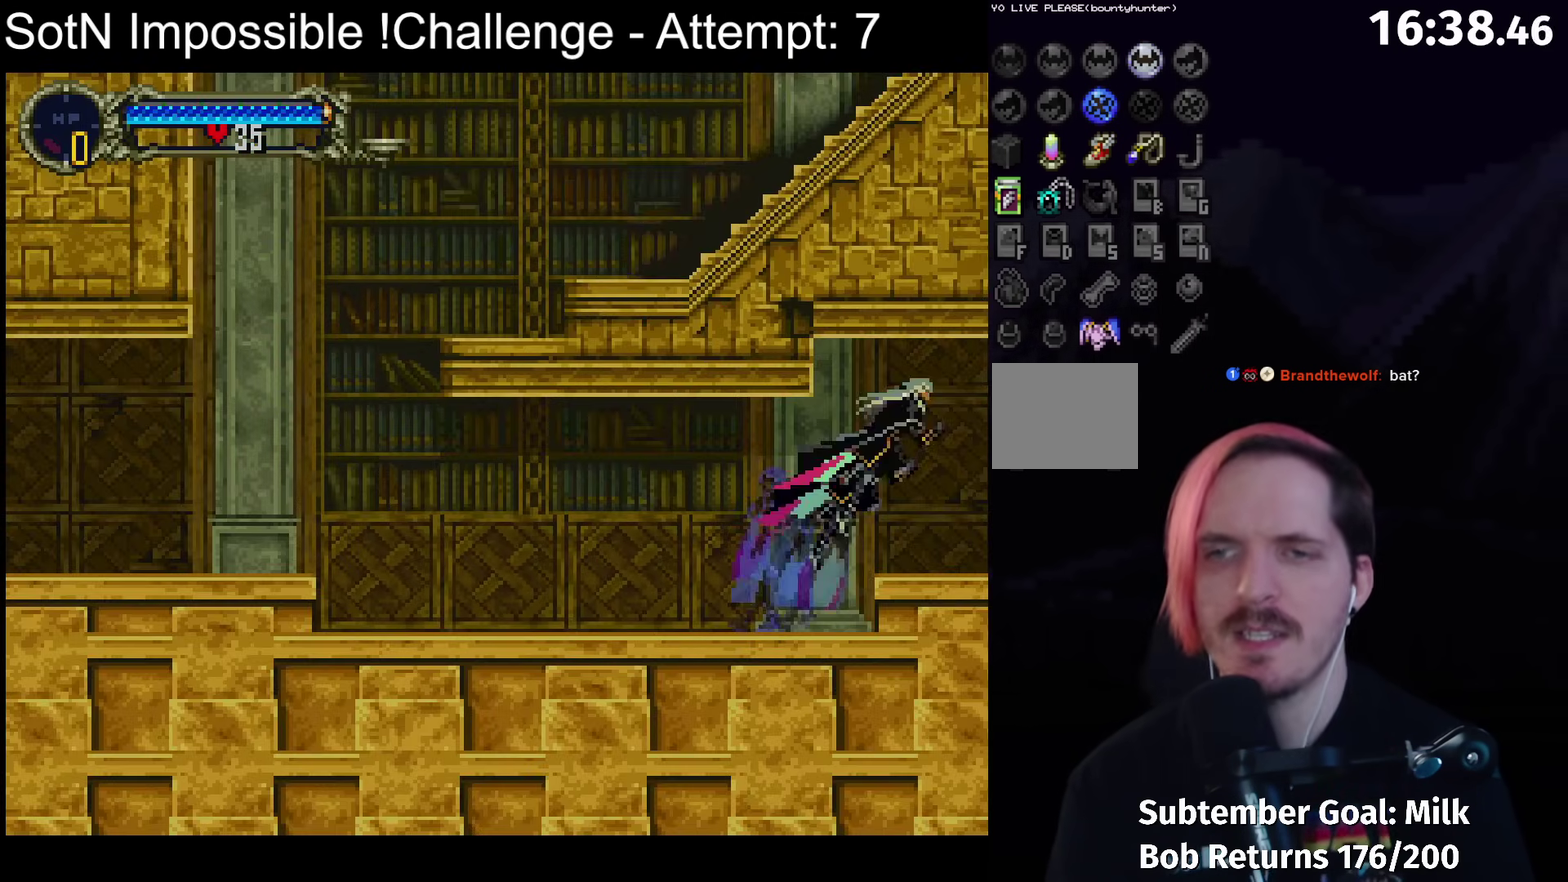
{"buttons": [], "left_stick": "center", "events": [[150, "left_stick", "left"], [233, "Y", "down"], [283, "left_stick", "center"], [333, "Y", "up"]]}
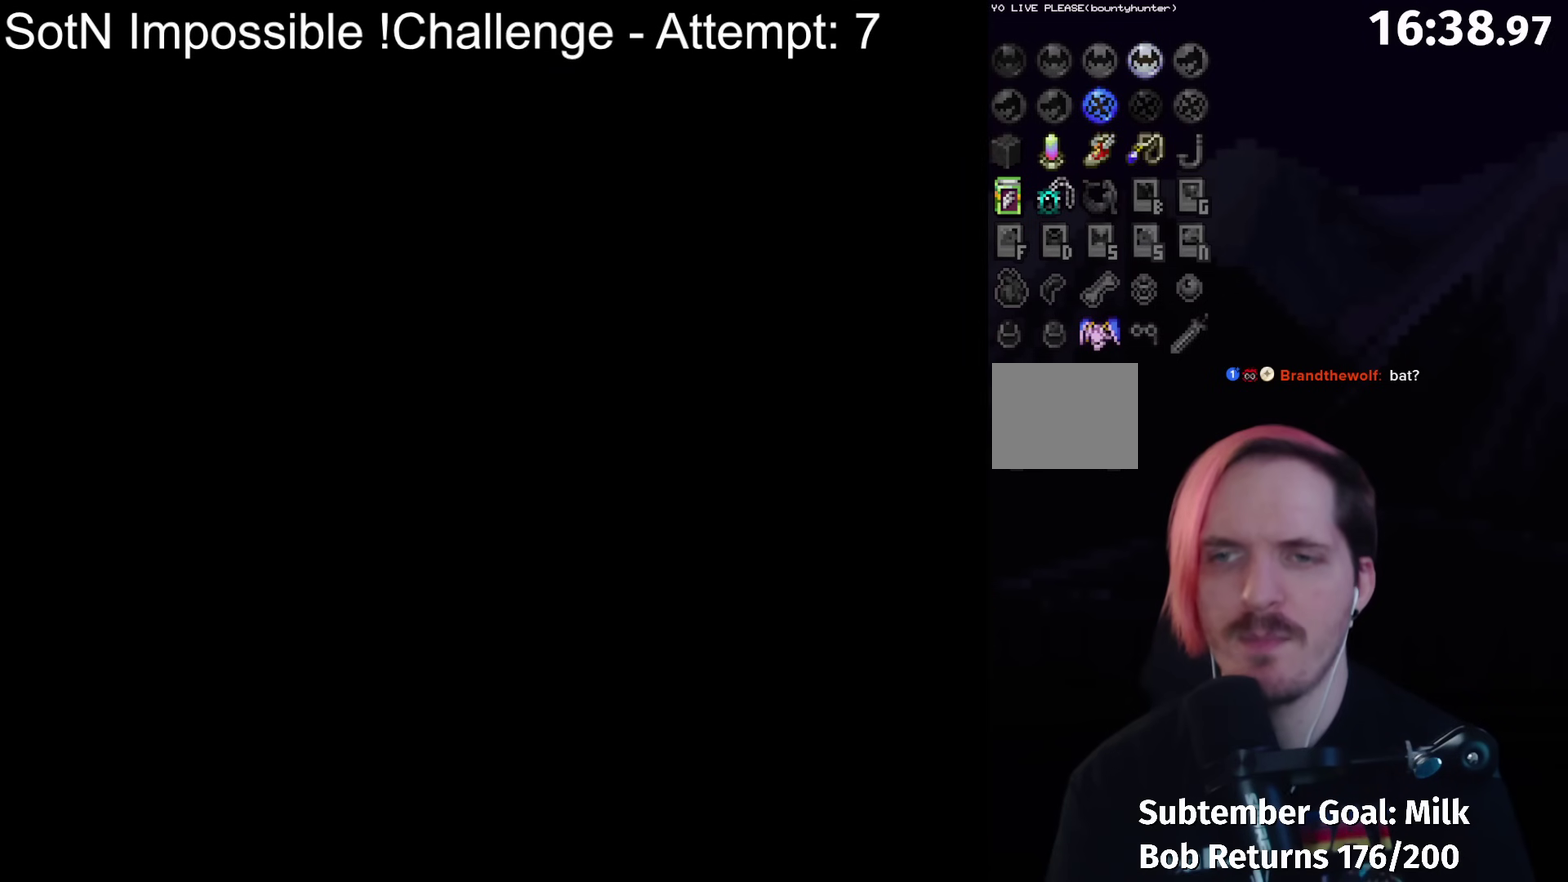
{"buttons": [], "left_stick": "center", "events": [[333, "Y", "down"], [400, "Y", "up"]]}
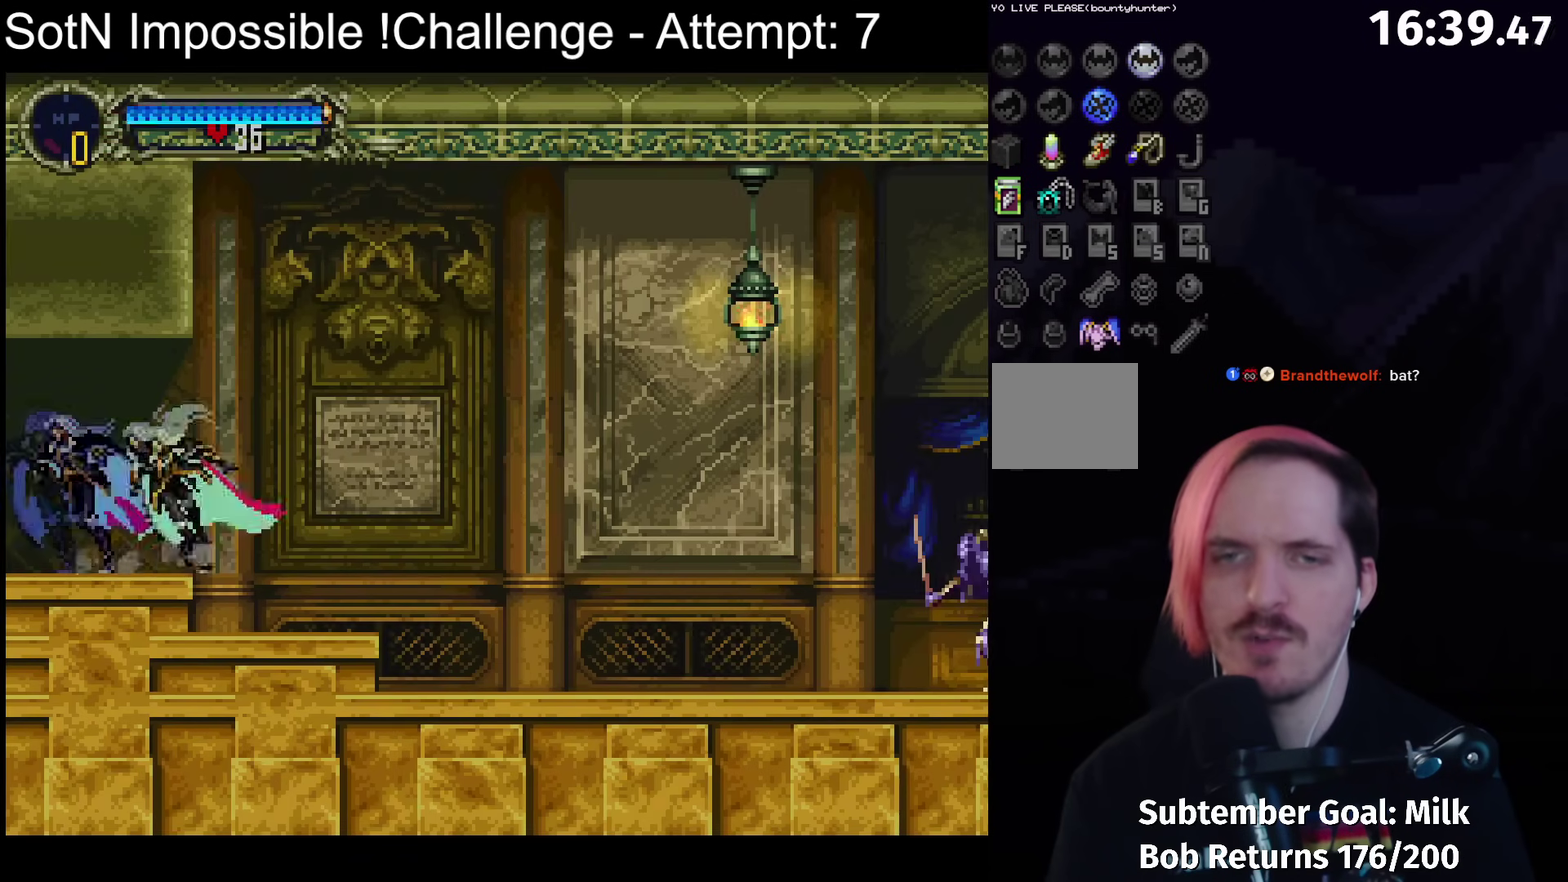
{"buttons": [], "left_stick": "center", "events": [[233, "Y", "down"], [300, "Y", "up"]]}
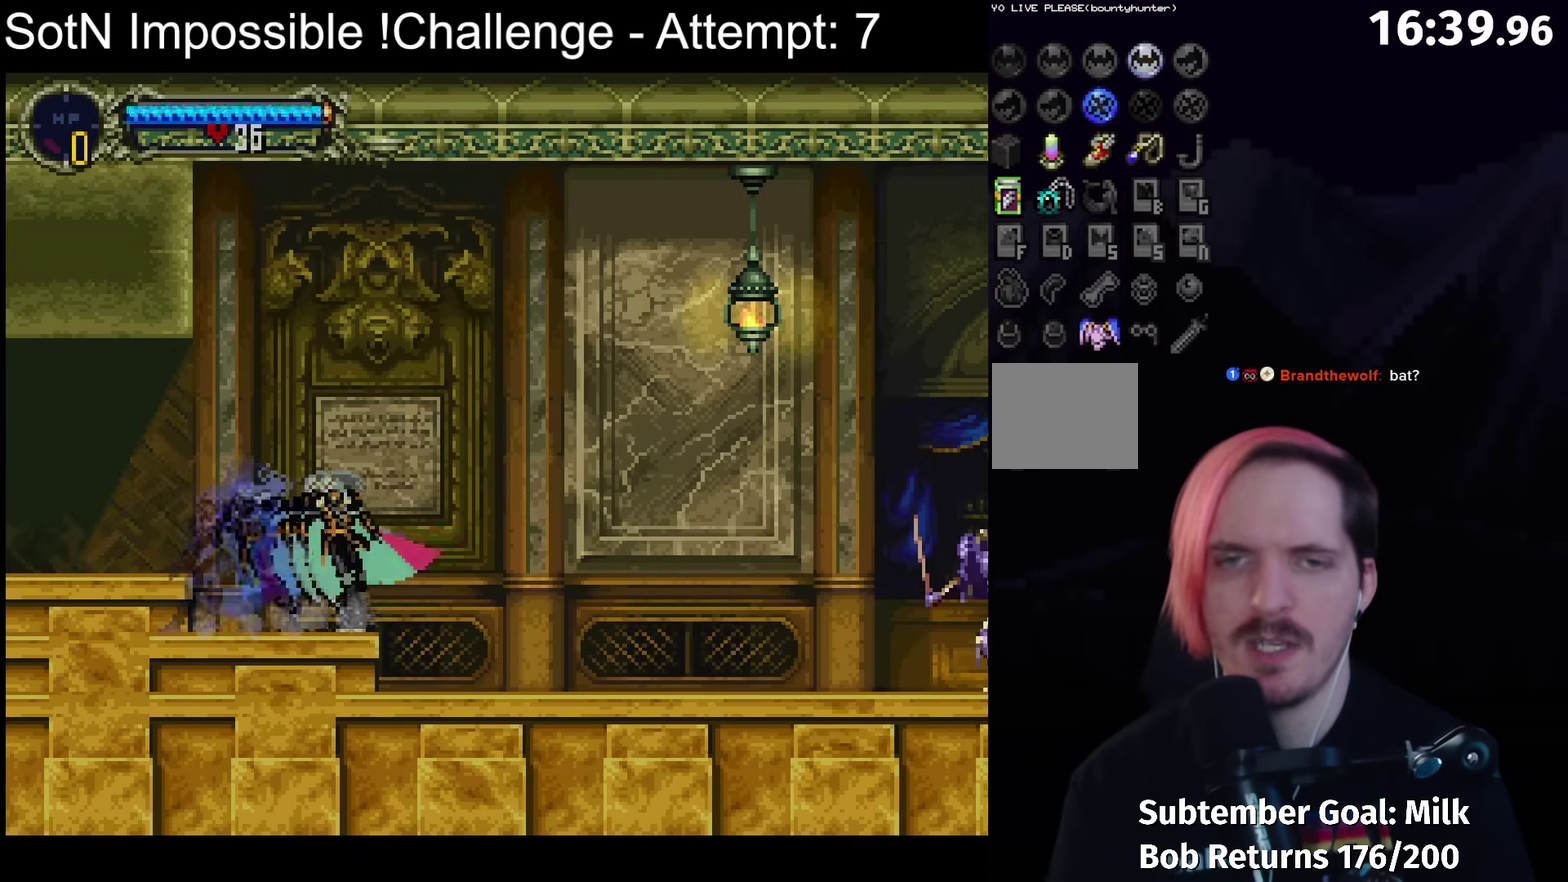
{"buttons": [], "left_stick": "center", "events": [[317, "Y", "down"], [450, "Y", "up"]]}
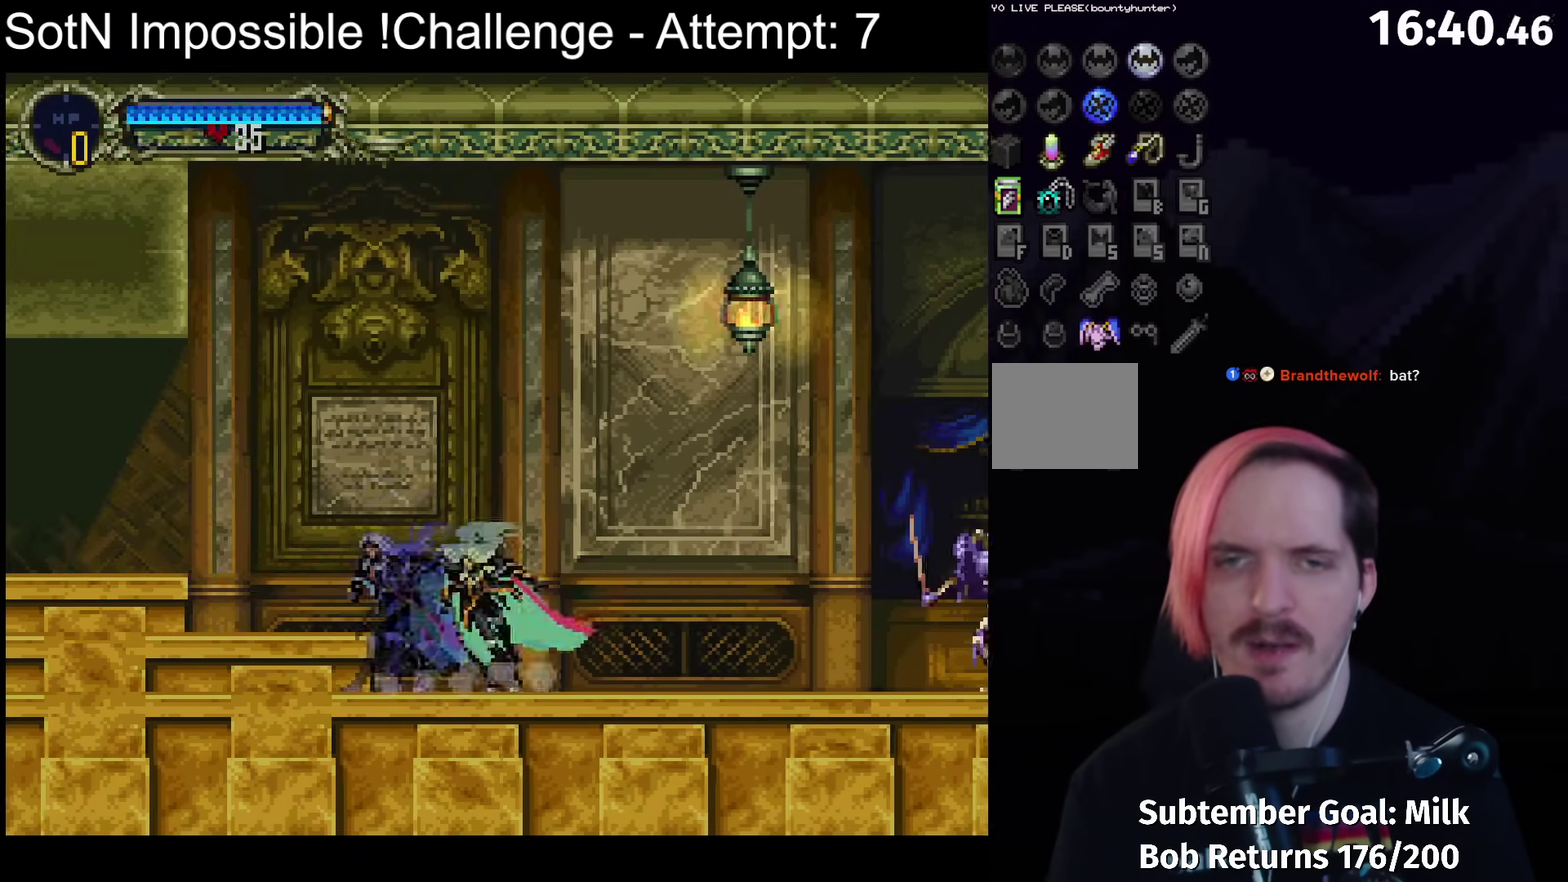
{"buttons": [], "left_stick": "center", "events": [[317, "A", "down"], [400, "A", "up"]]}
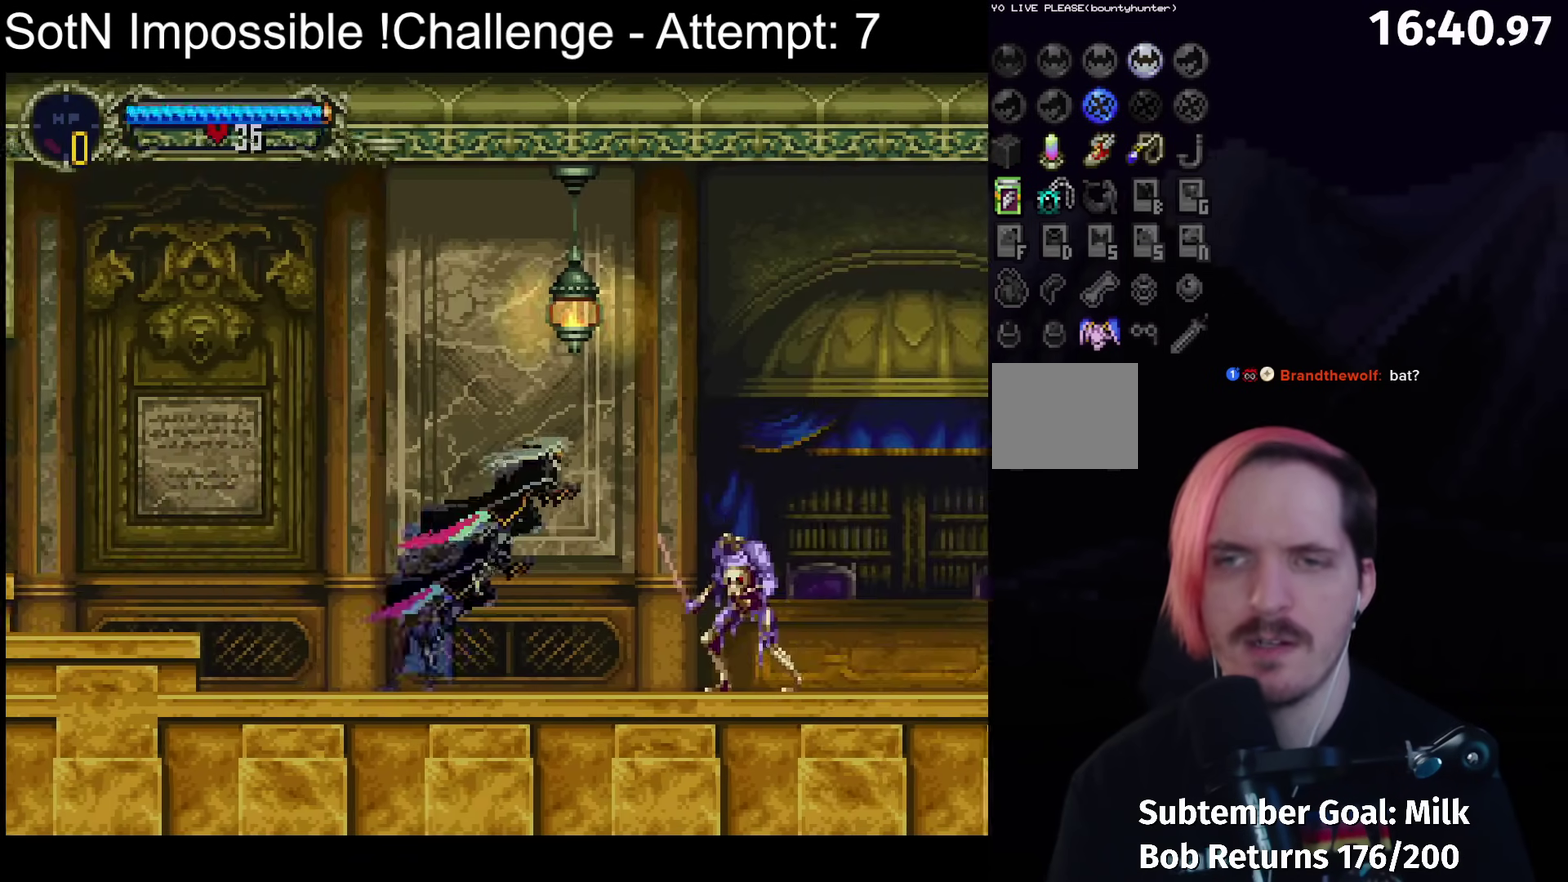
{"buttons": [], "left_stick": "center", "events": [[50, "X", "down"], [133, "X", "up"]]}
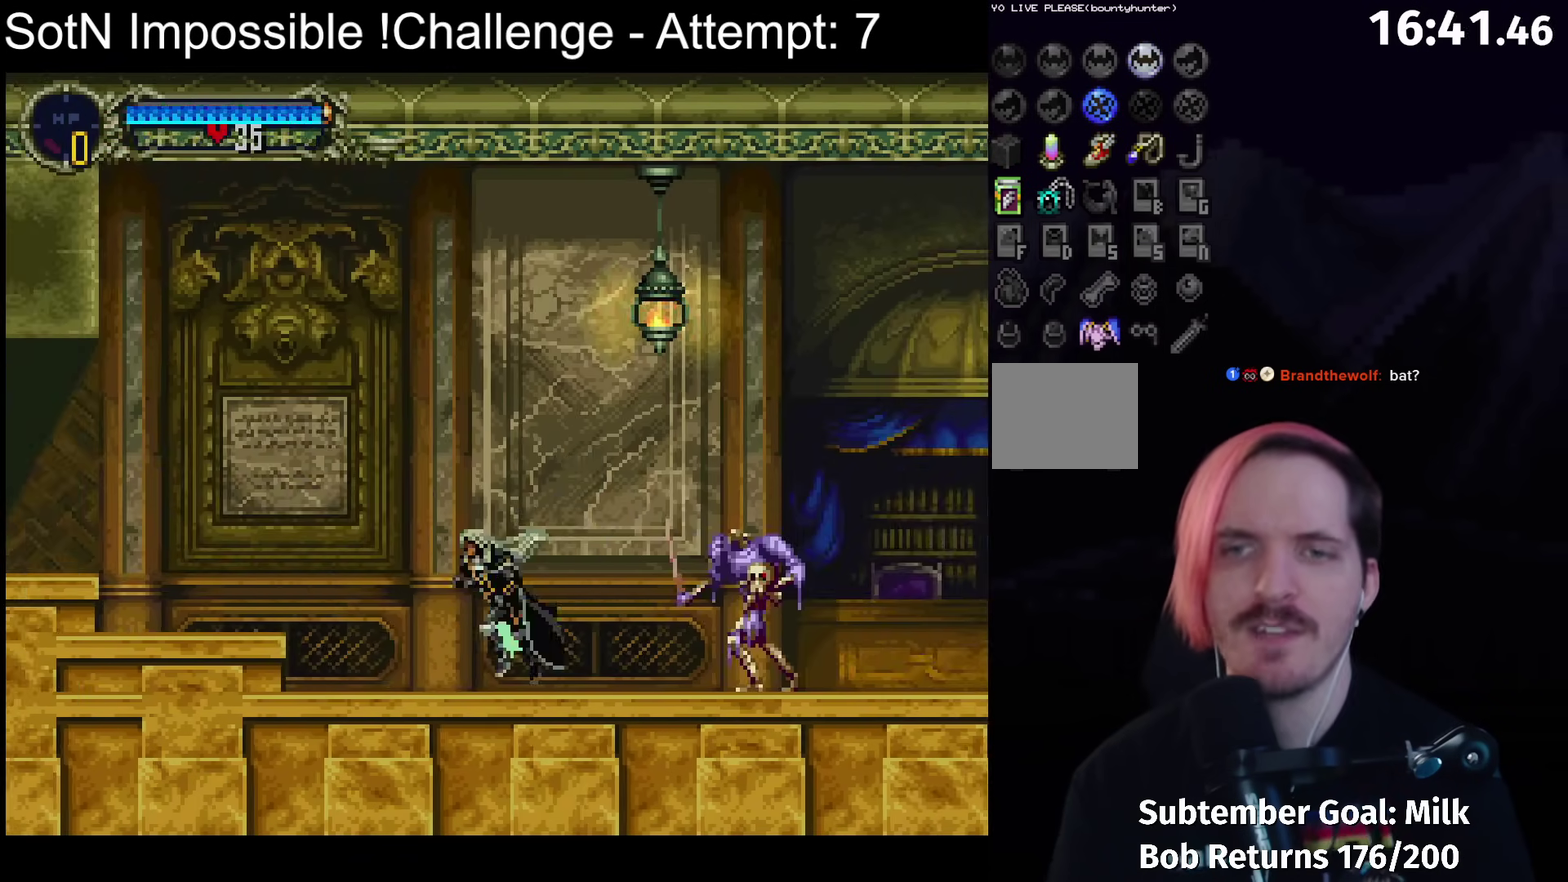
{"buttons": ["A"], "left_stick": "center", "events": [[450, "A", "down"]]}
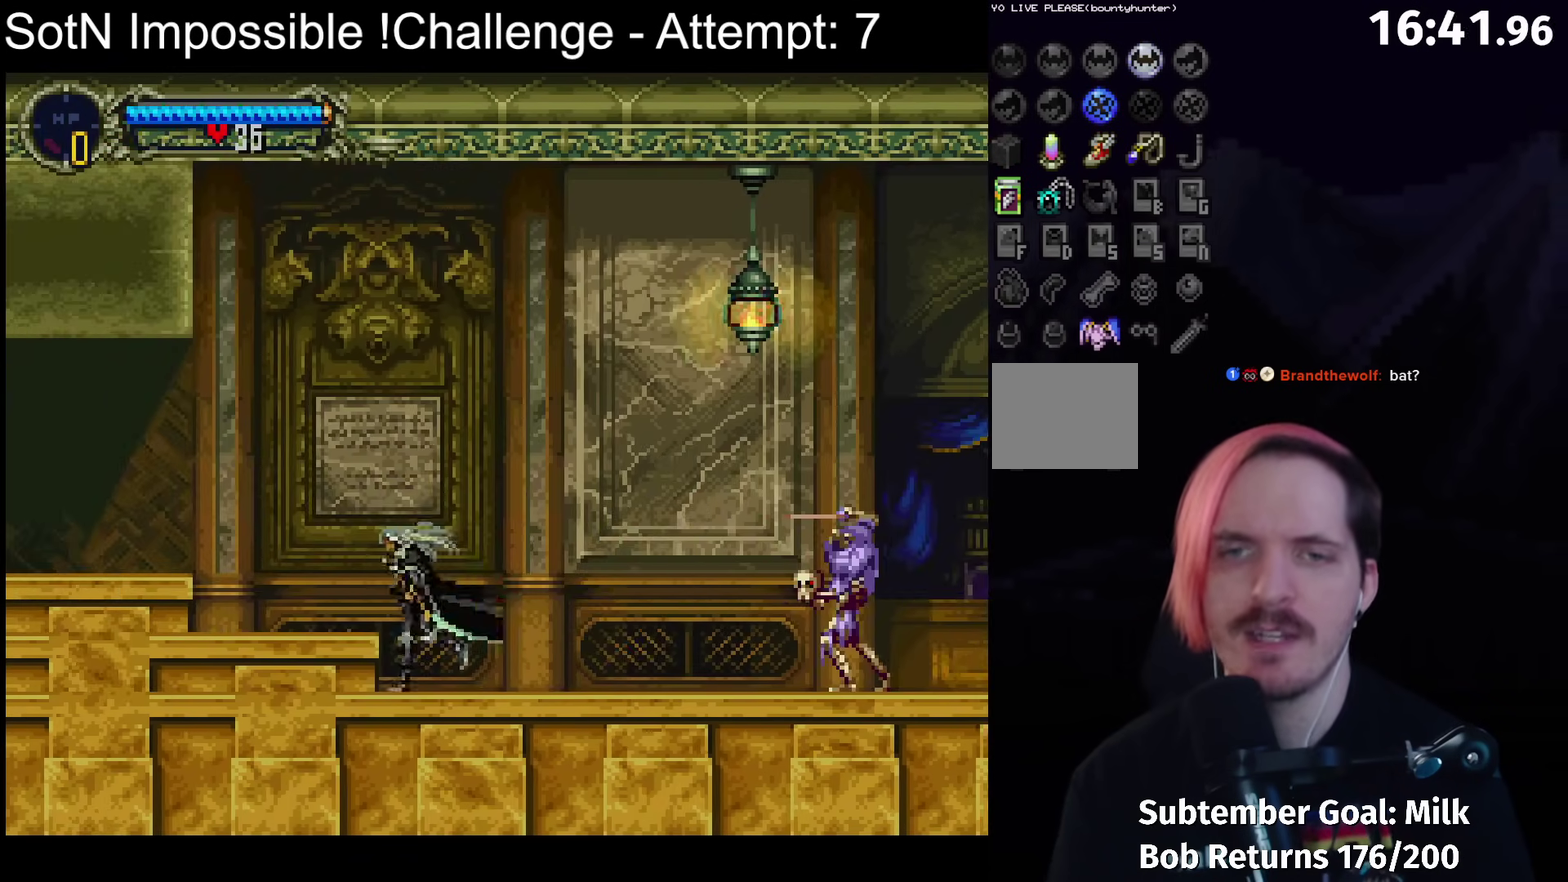
{"buttons": [], "left_stick": "center", "events": [[133, "A", "up"]]}
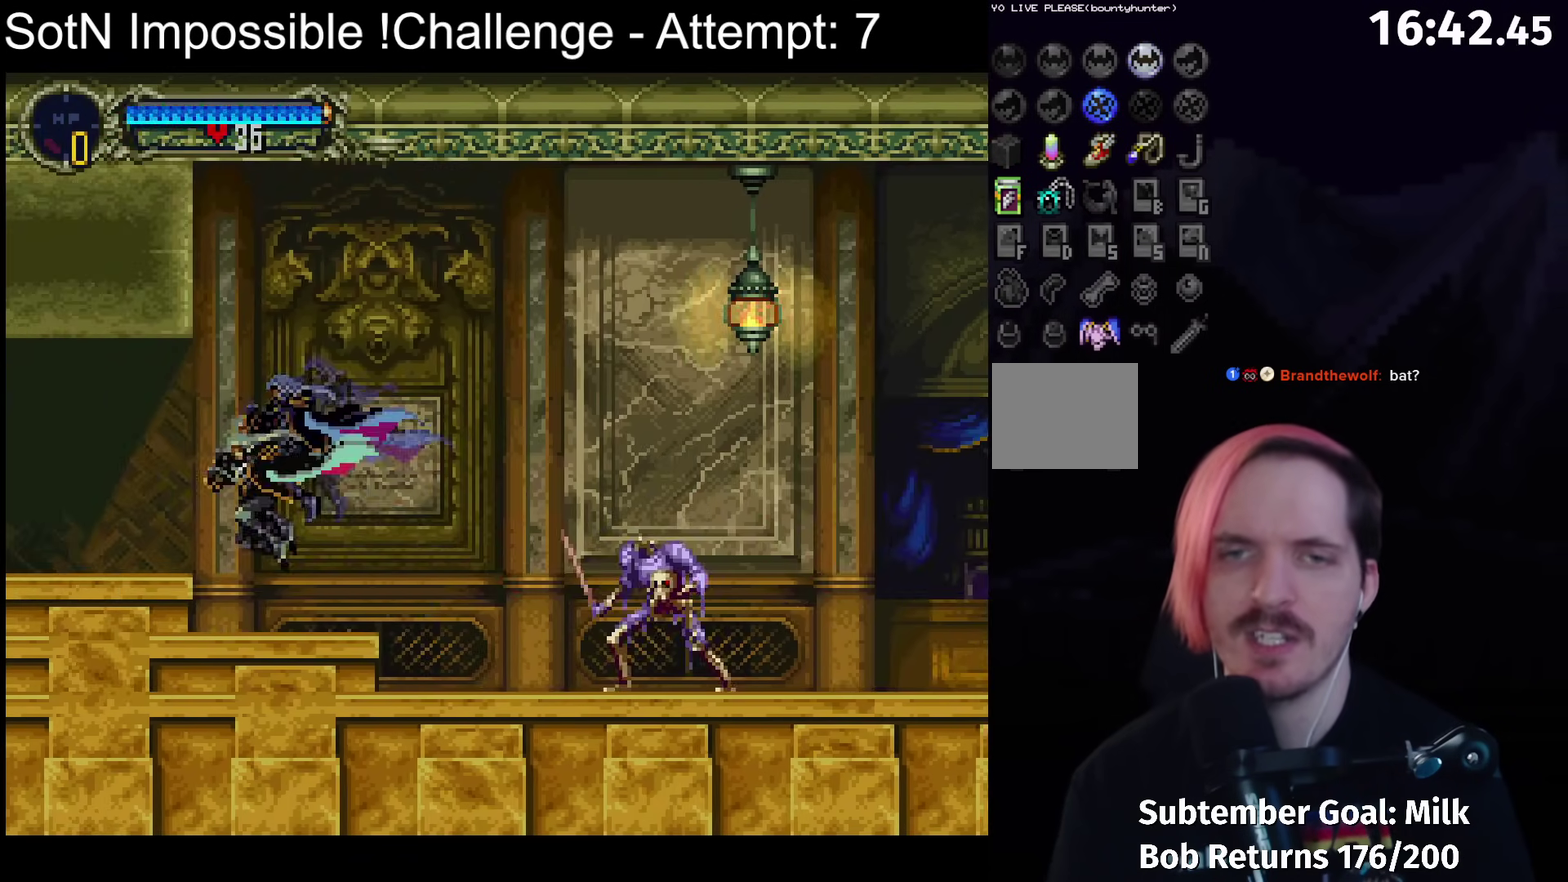
{"buttons": ["A"], "left_stick": "center", "events": [[283, "A", "down"], [367, "A", "up"], [433, "A", "down"]]}
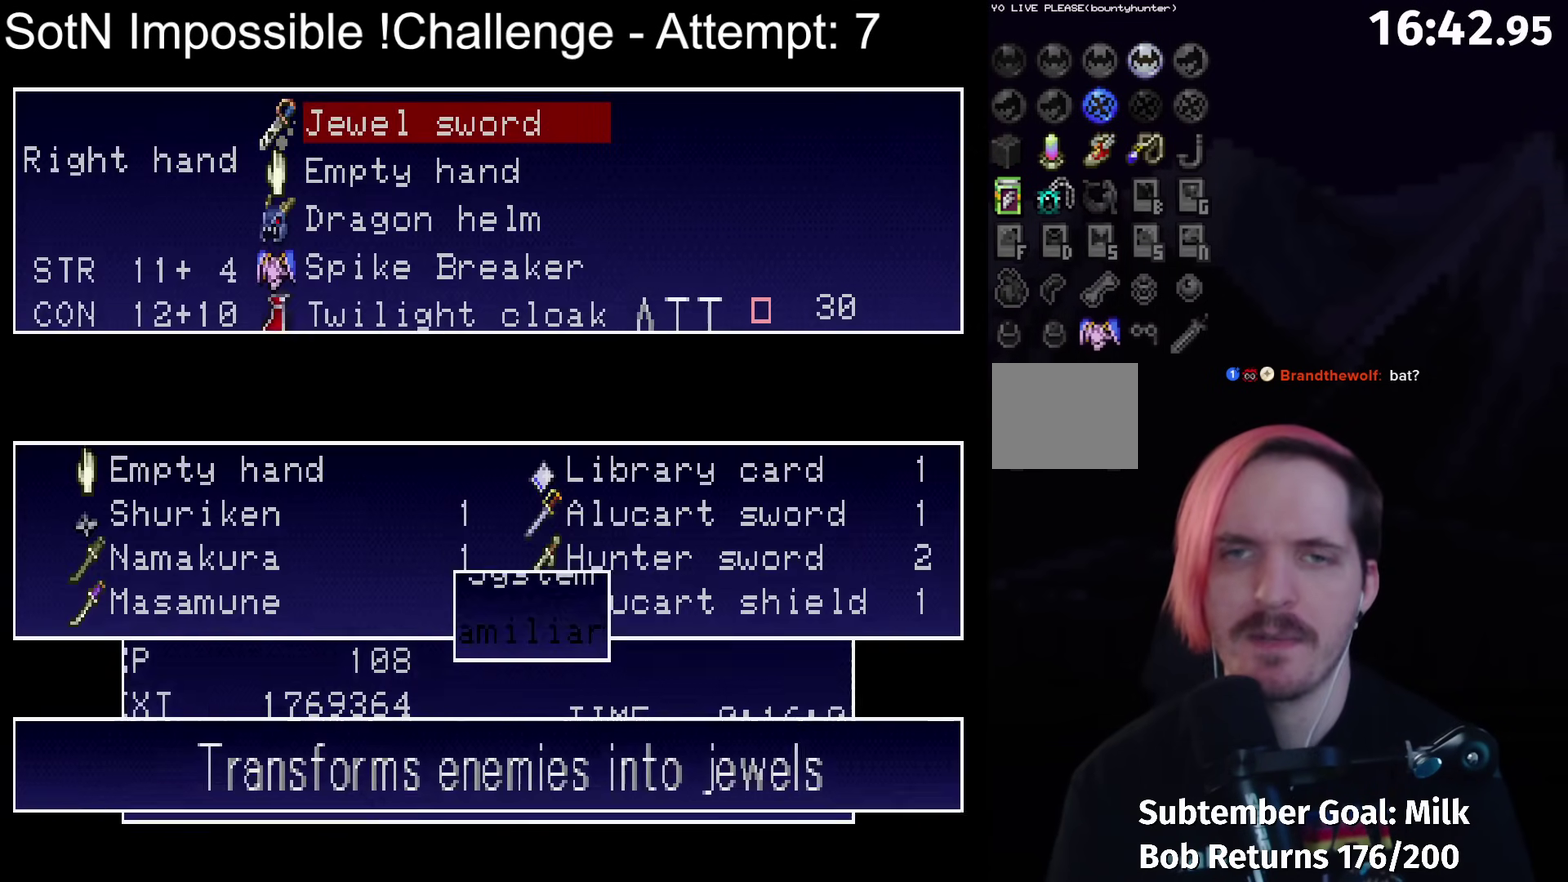
{"buttons": [], "left_stick": "center", "events": [[33, "A", "up"]]}
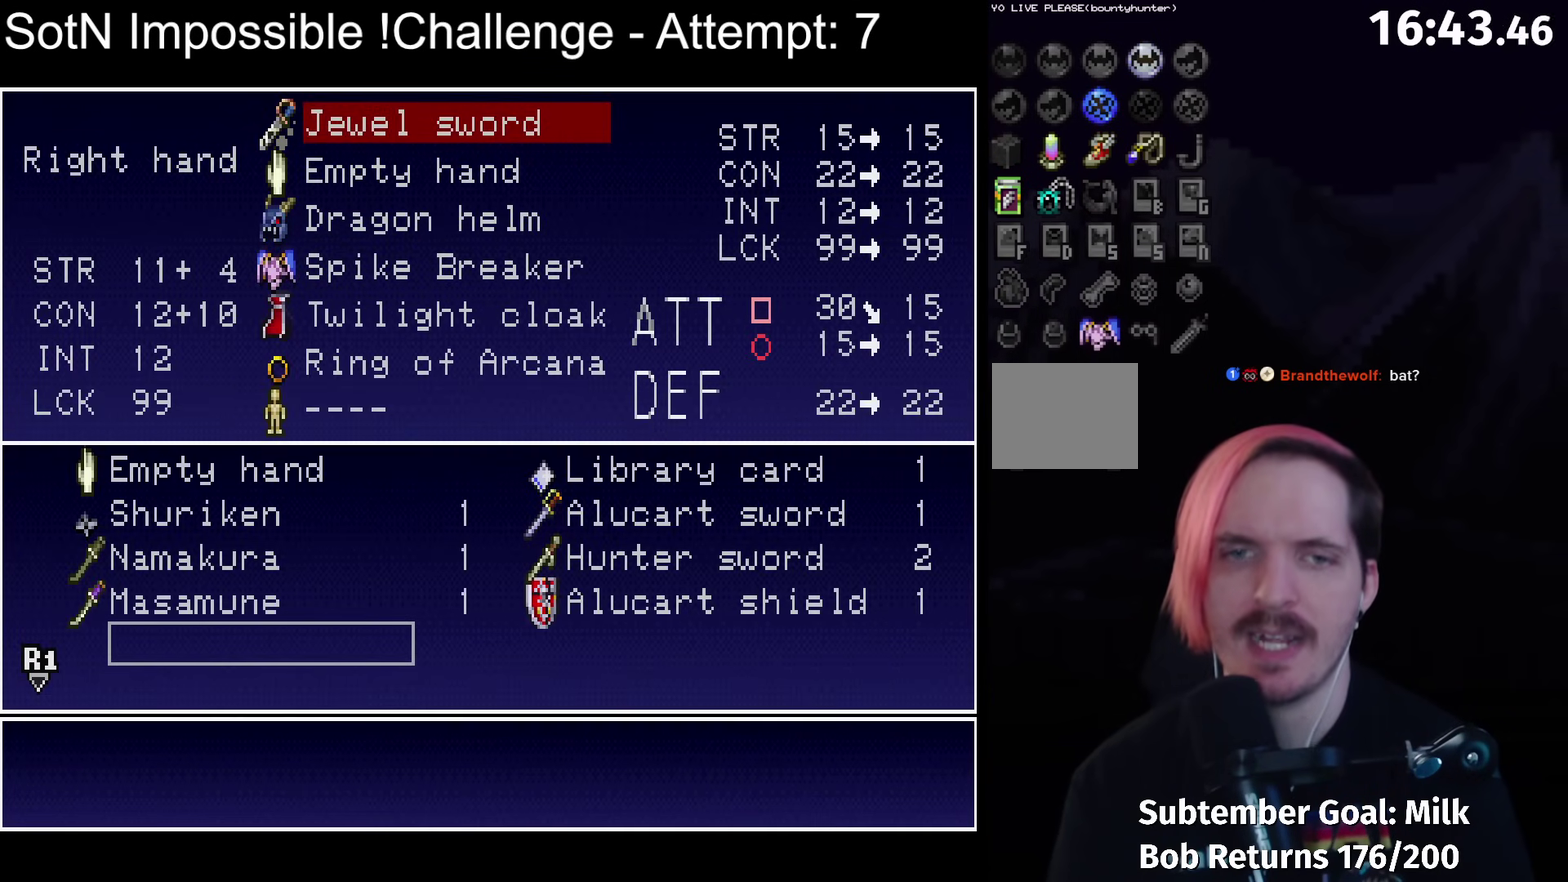
{"buttons": [], "left_stick": "center", "events": []}
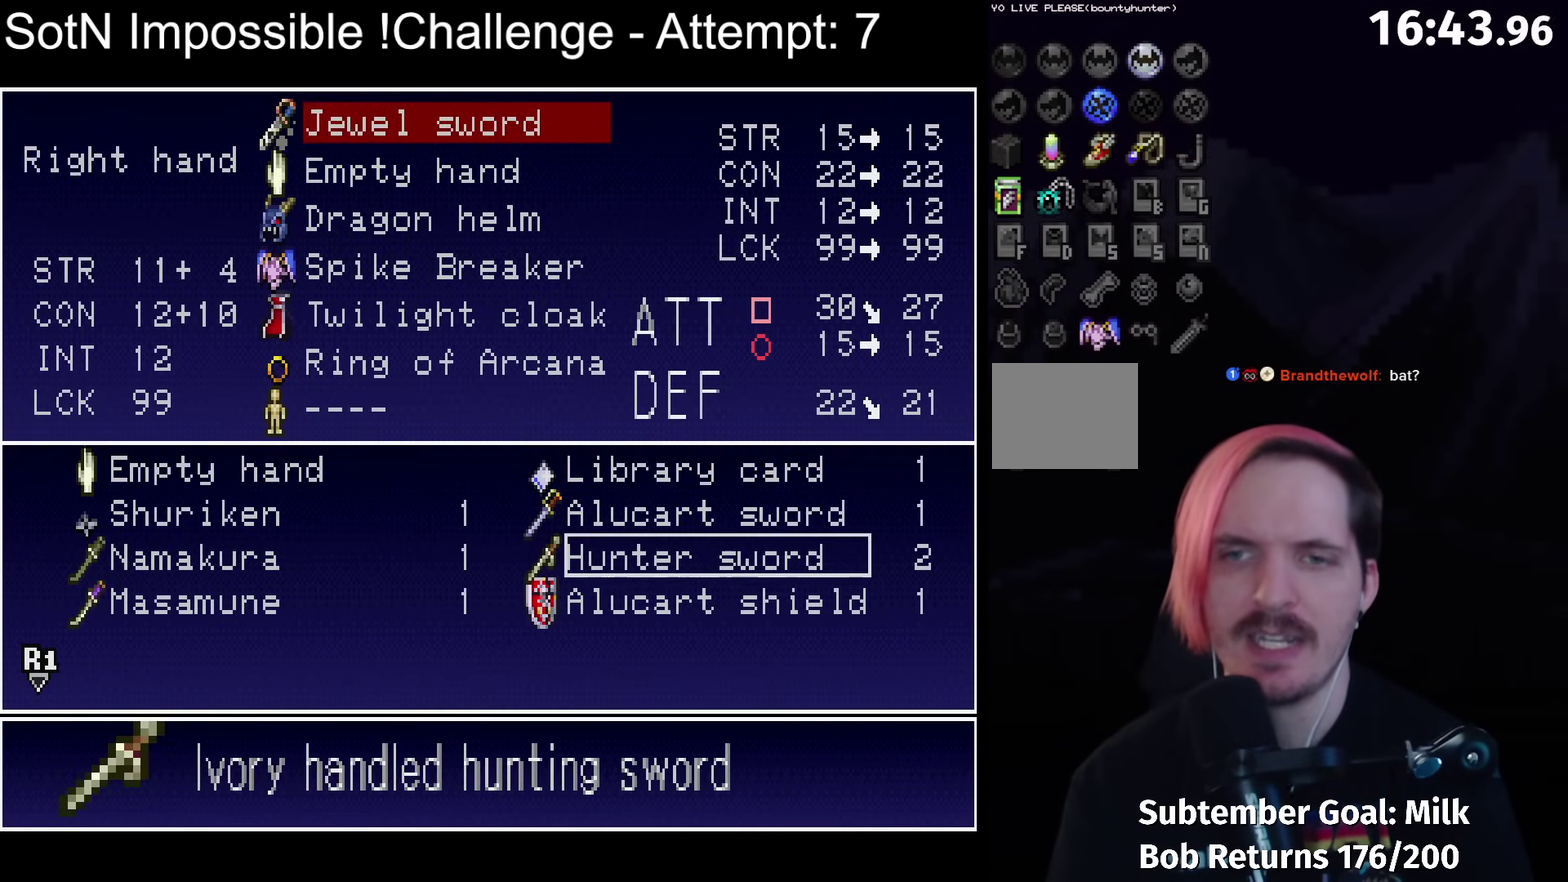
{"buttons": [], "left_stick": "center", "events": [[200, "A", "down"], [250, "A", "up"], [367, "SELECT", "down"], [467, "SELECT", "up"]]}
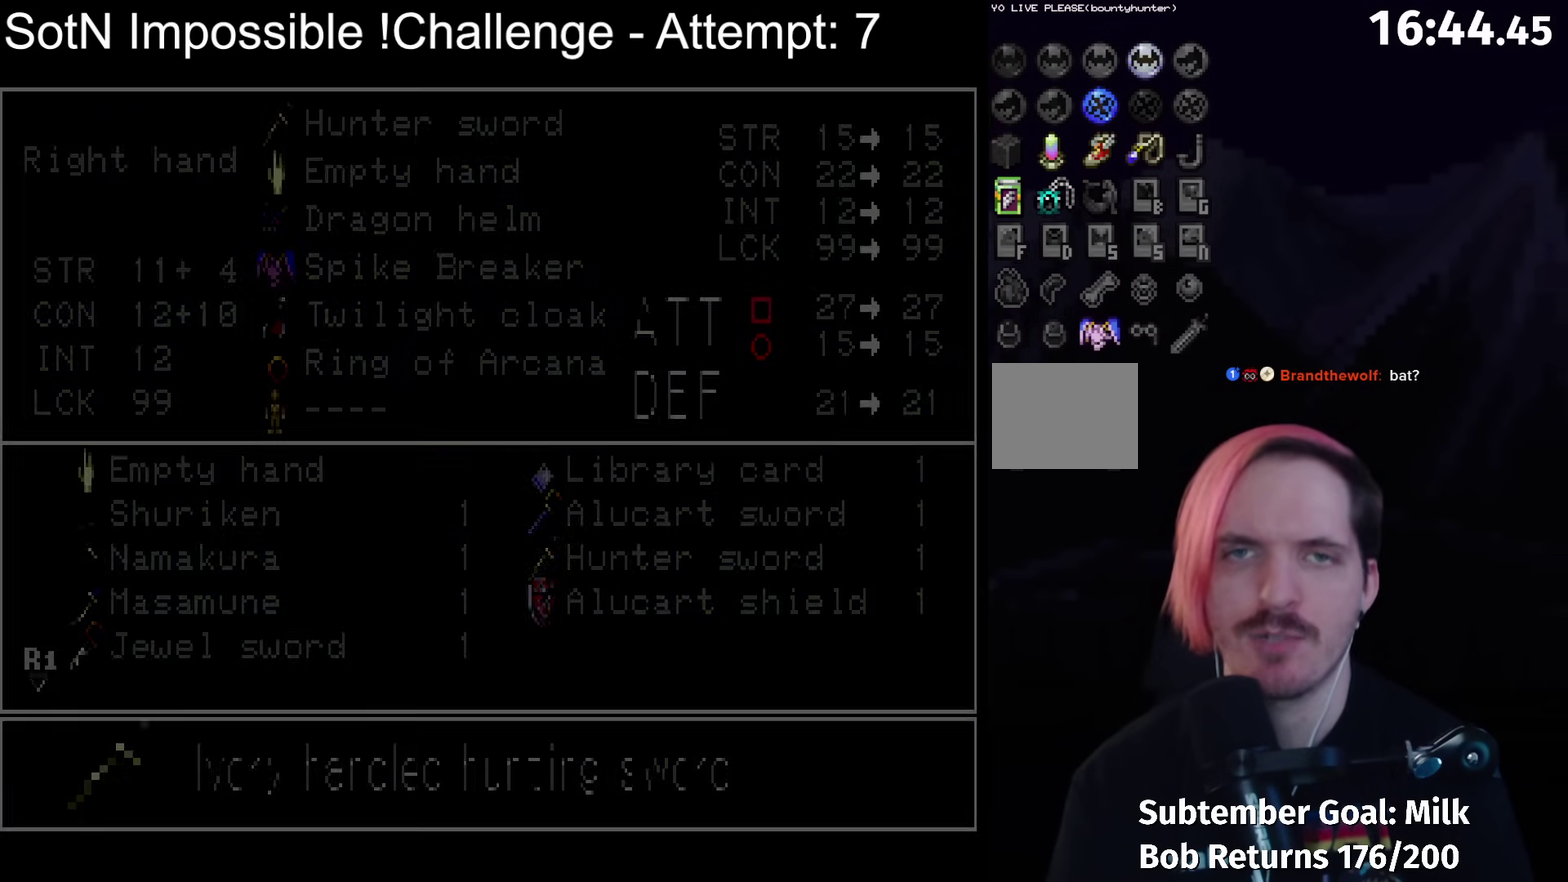
{"buttons": [], "left_stick": "center", "events": []}
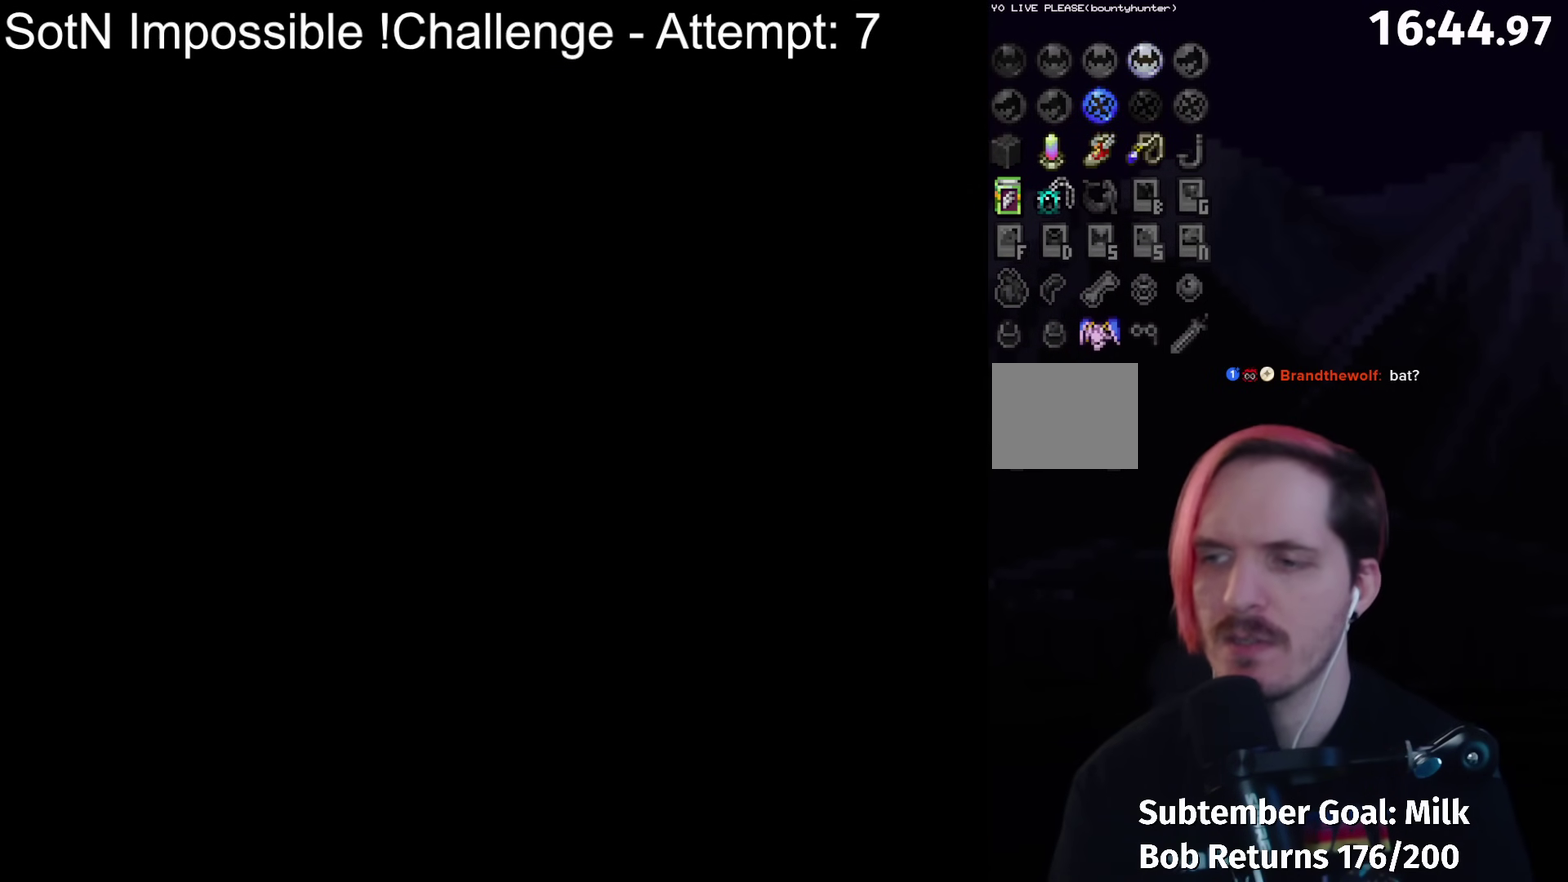
{"buttons": [], "left_stick": "center", "events": []}
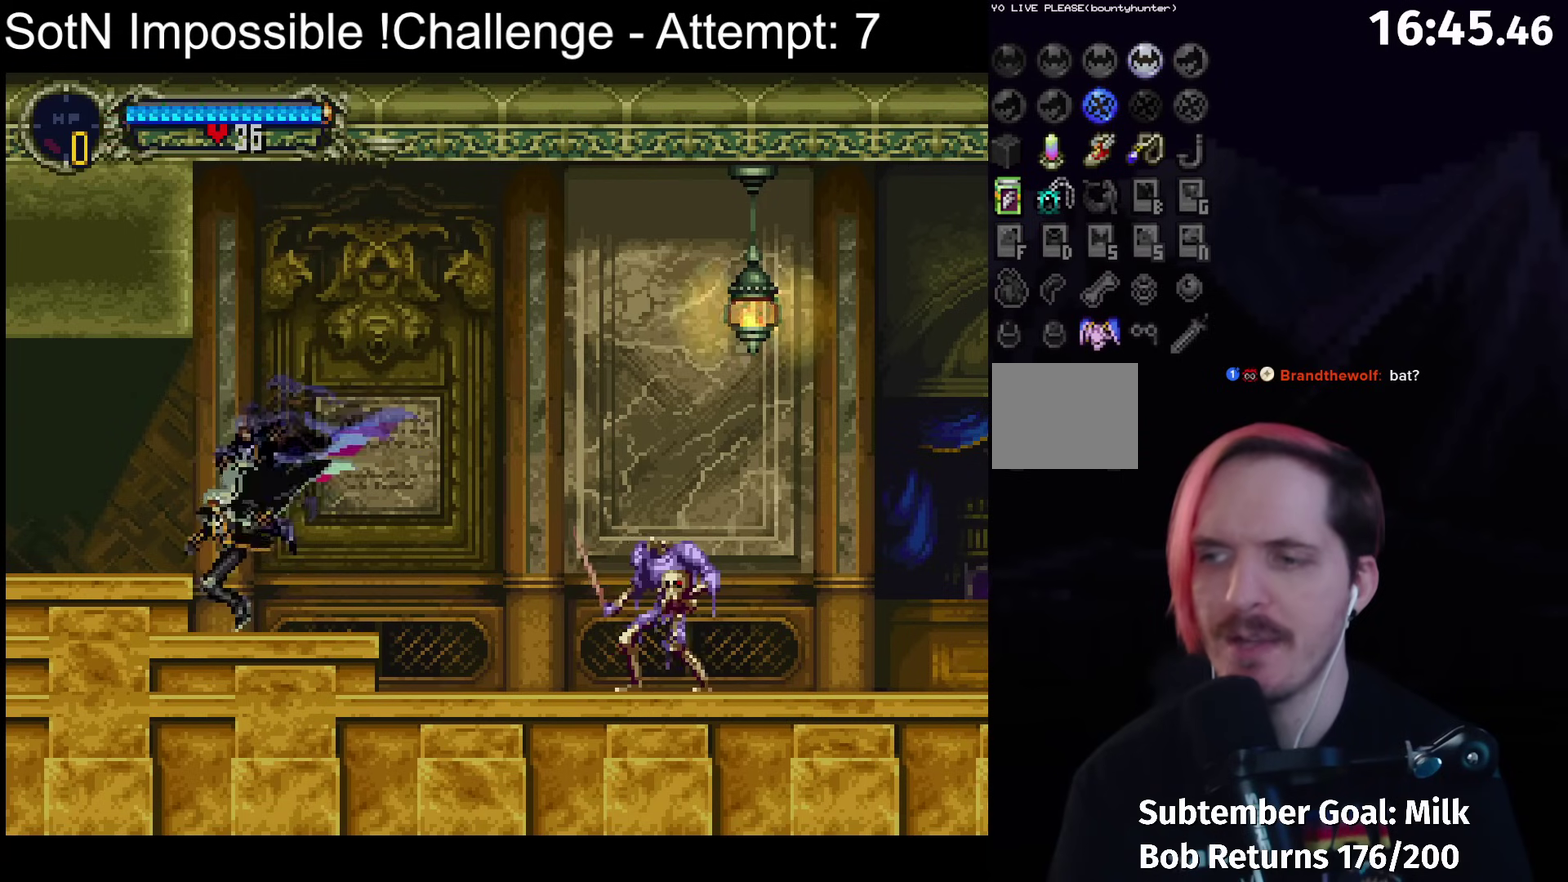
{"buttons": [], "left_stick": "center", "events": [[217, "A", "down"], [300, "A", "up"]]}
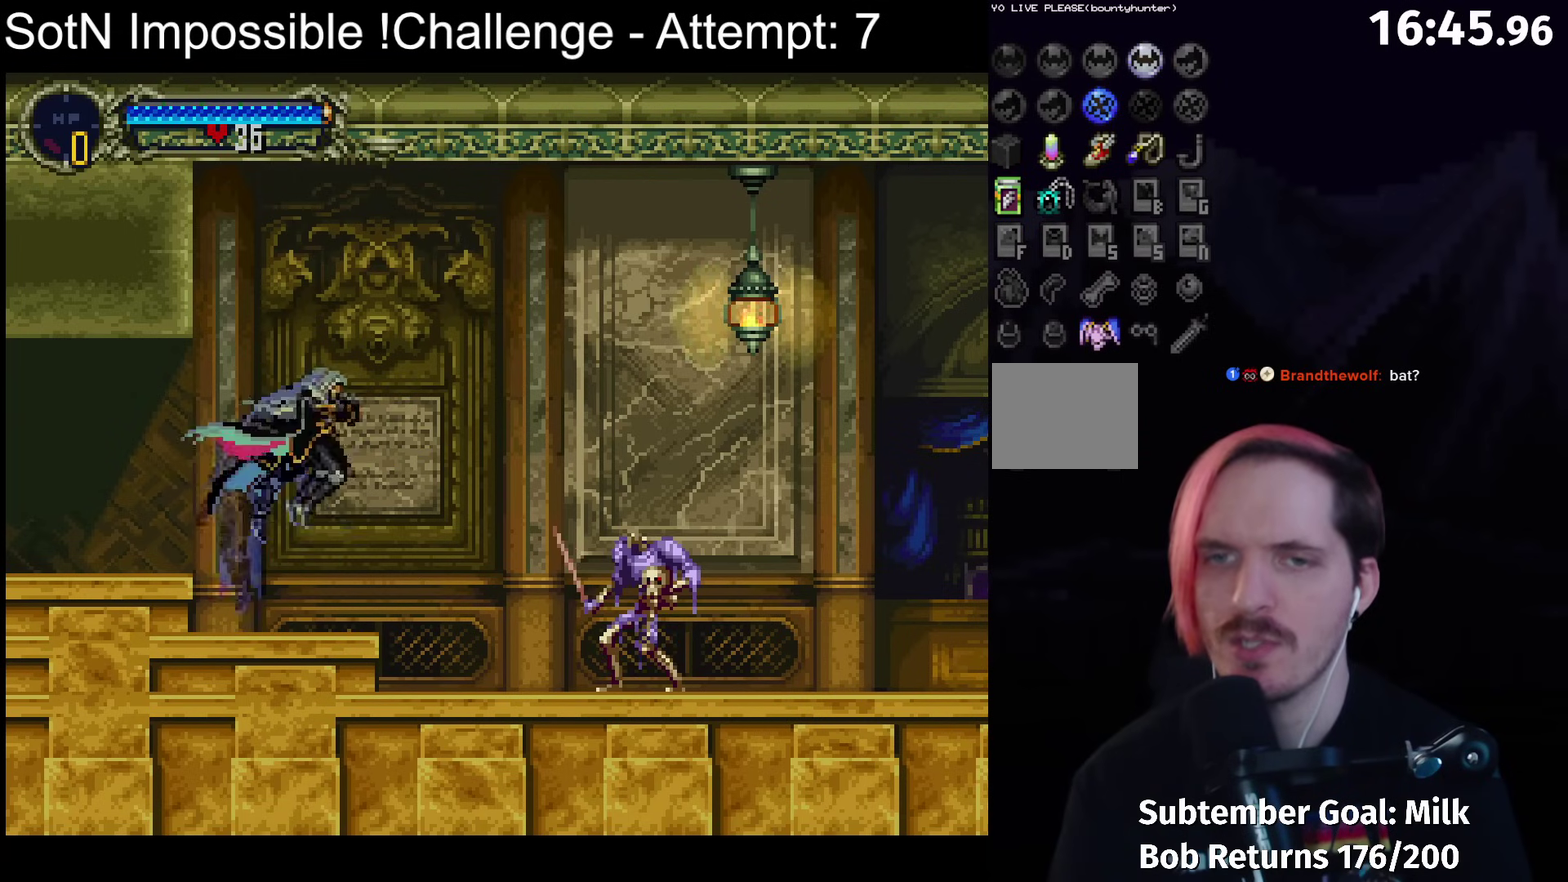
{"buttons": [], "left_stick": "center", "events": [[50, "X", "down"], [150, "X", "up"], [317, "A", "down"], [367, "A", "up"]]}
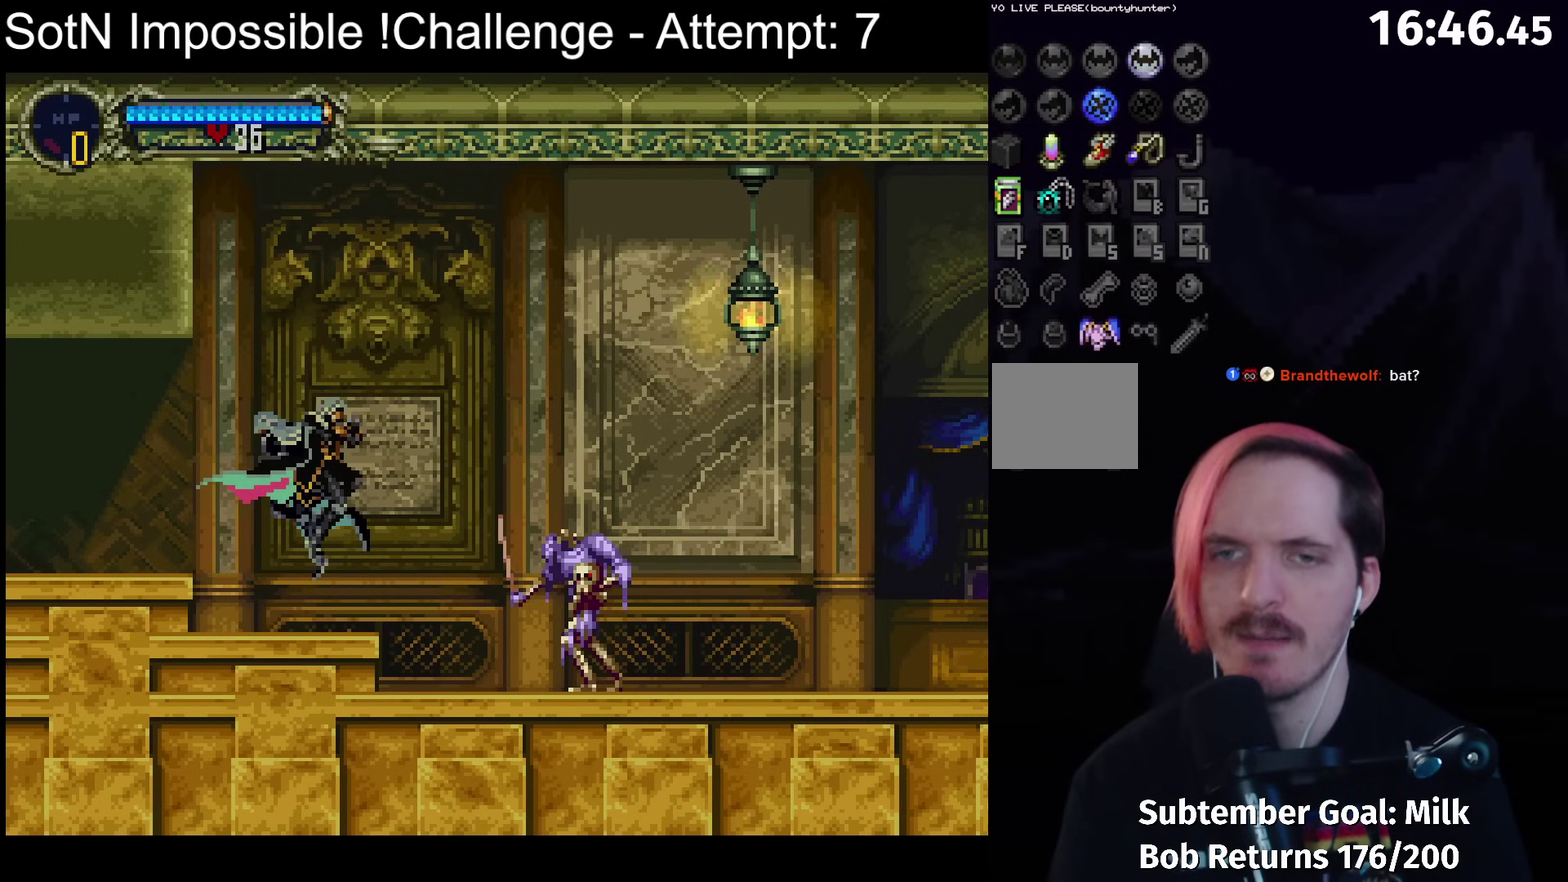
{"buttons": [], "left_stick": "center", "events": [[17, "X", "down"], [100, "X", "up"], [300, "A", "down"], [367, "A", "up"]]}
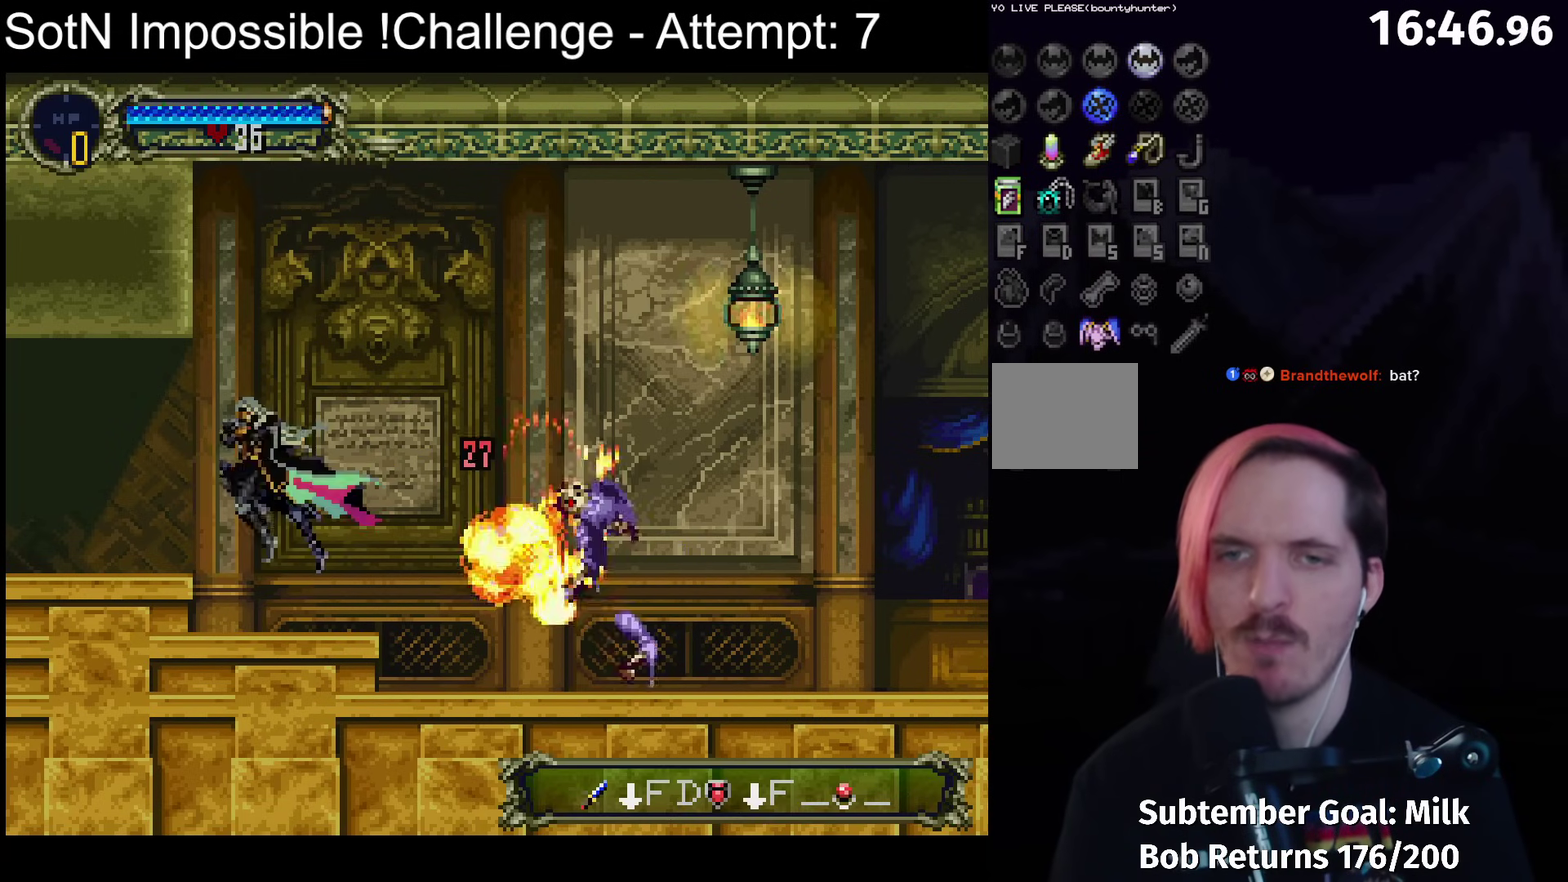
{"buttons": [], "left_stick": "center", "events": []}
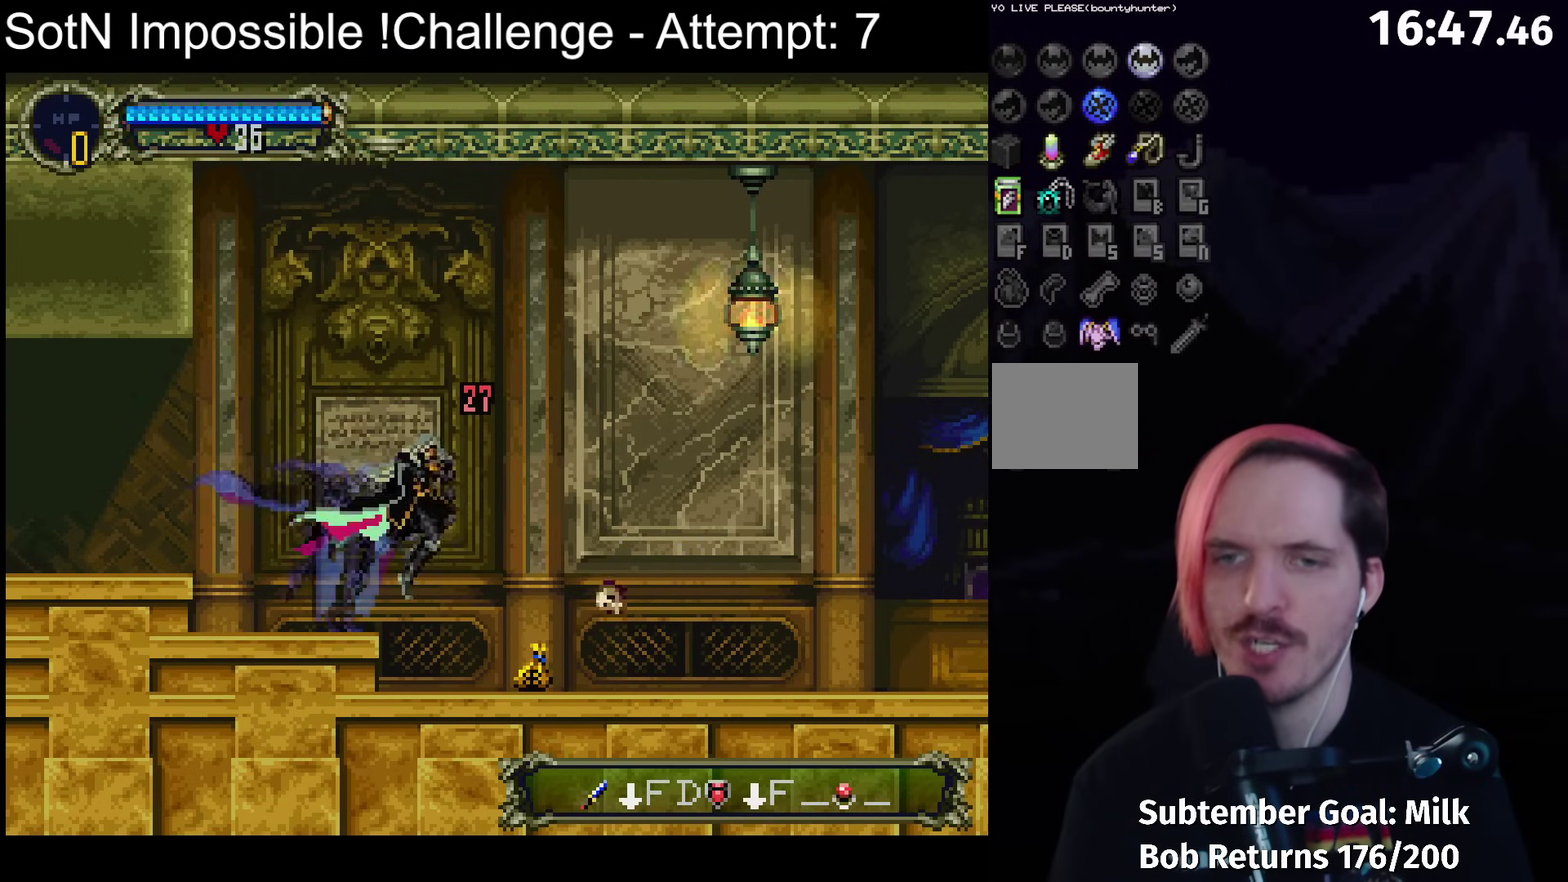
{"buttons": [], "left_stick": "center", "events": [[300, "Y", "down"], [400, "Y", "up"]]}
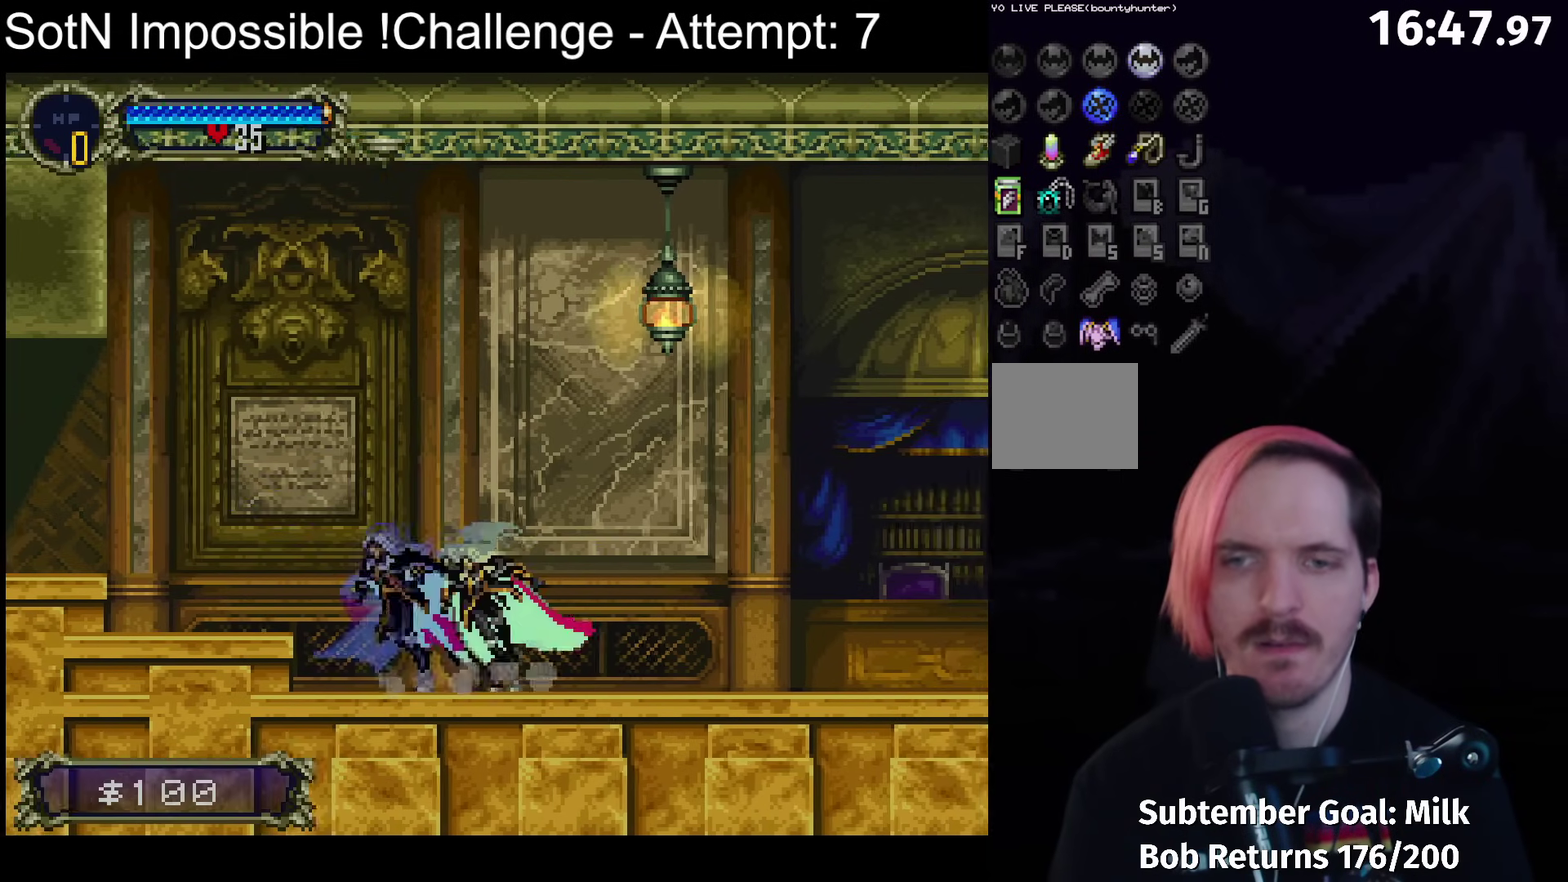
{"buttons": ["Y"], "left_stick": "center", "events": [[83, "Y", "down"], [200, "Y", "up"], [450, "Y", "down"]]}
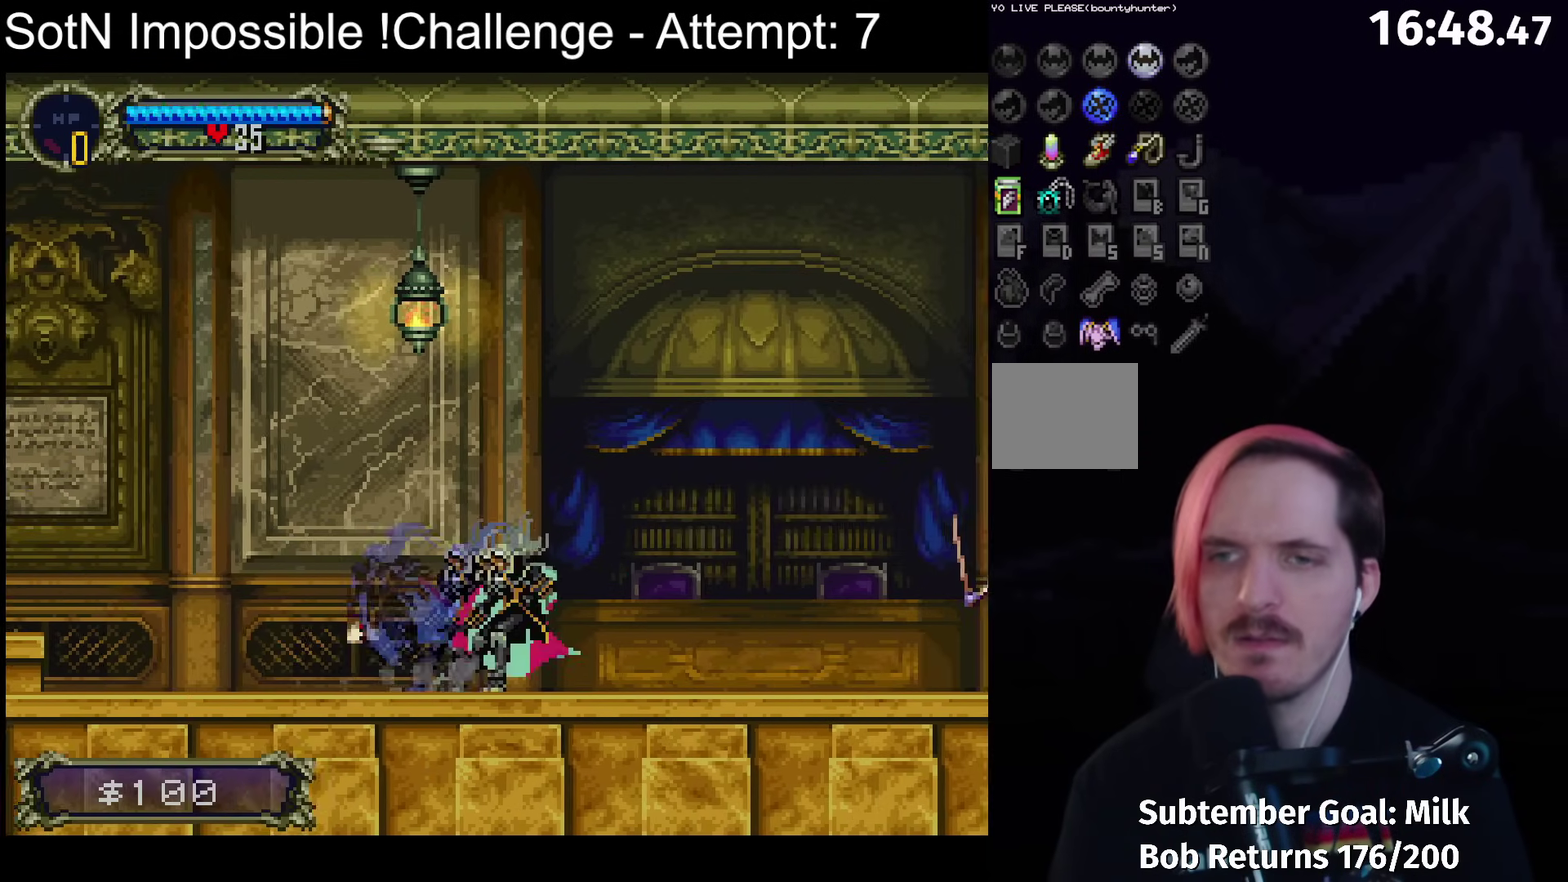
{"buttons": ["X"], "left_stick": "center", "events": [[83, "Y", "up"], [333, "A", "down"], [383, "A", "up"], [500, "X", "down"]]}